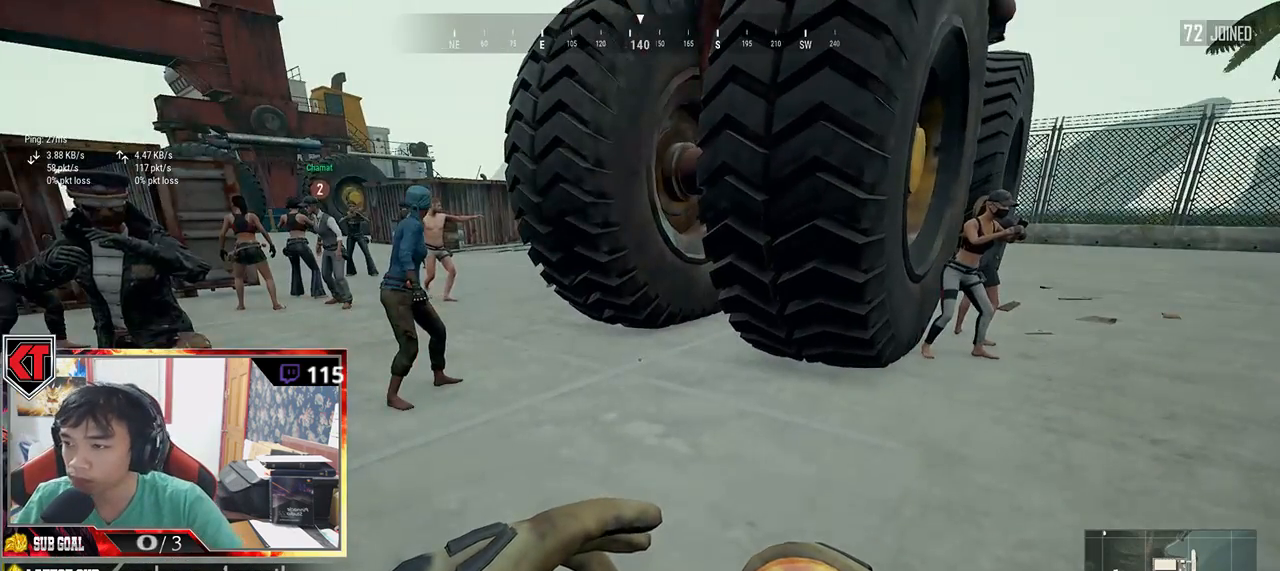
Gameplay with keyboard and mouse; each line is a JSON object with the keys and mouse buttons held at the frame after it. "events" lists presses ("down") and releases ("up") of "a", "c", "ctrl", "d", "e", "f", "q", "r", "s", "shift", "space", "tab", "v", "w", "x", "z", "mouse_left", "mouse_wheel", "mouse_right", "mouse_mb4" and "mouse_mb5" between this image and that frame as [ms after this image, input, new state], when the widget could be followed in between. "mouse_left", "mouse_wheel", "mouse_right", "mouse_mb4", "mouse_mb5" = the "left", "wheel", "right", "mb4", "mb5" buttons of the "mouse" list. No other keys are recorded. "wheel" means that the mouse wheel is clicked or scrolled. Mouse movement is not recorded.
{"keys": ["shift", "w"], "mouse": [], "events": [[50, "w", "down"], [400, "shift", "down"]]}
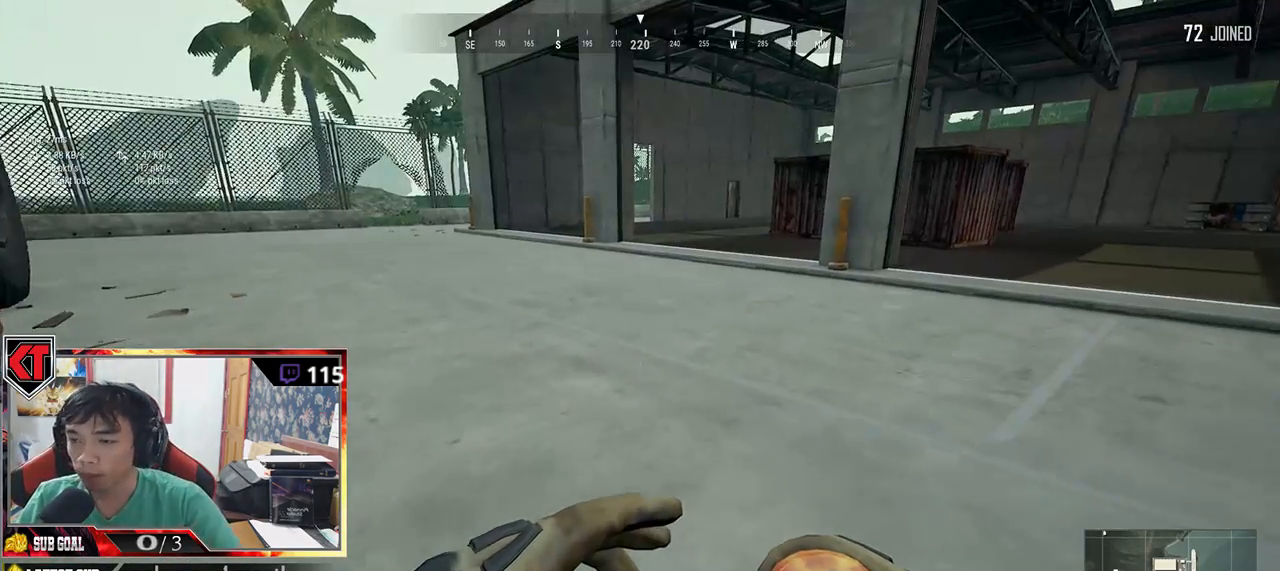
{"keys": ["shift", "w"], "mouse": [], "events": []}
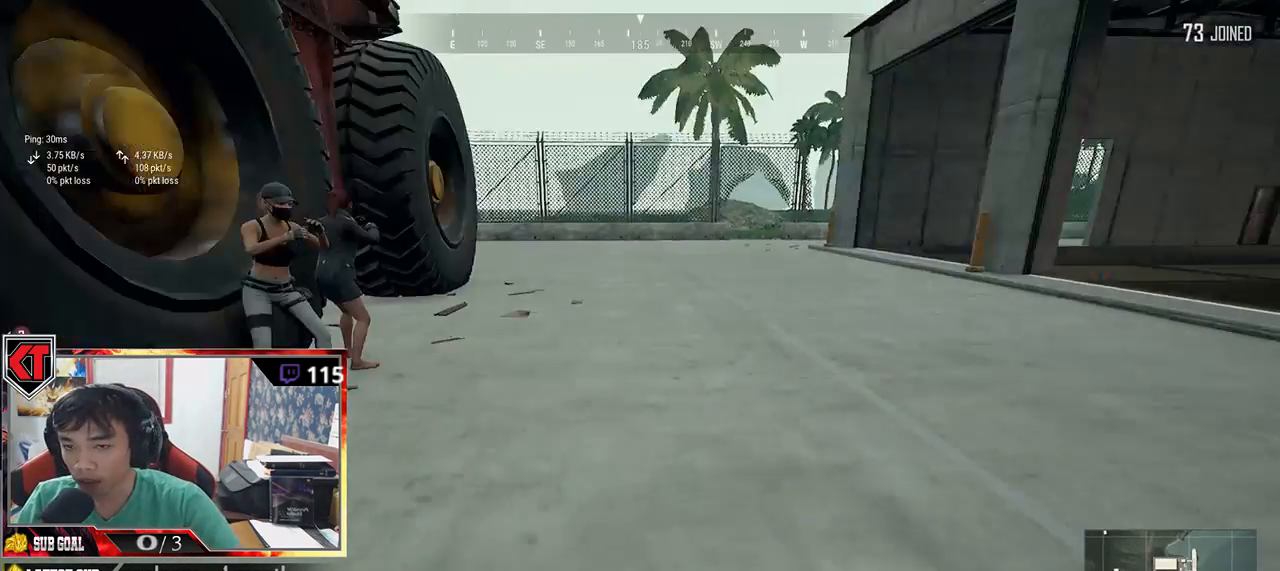
{"keys": ["shift", "w"], "mouse": [], "events": []}
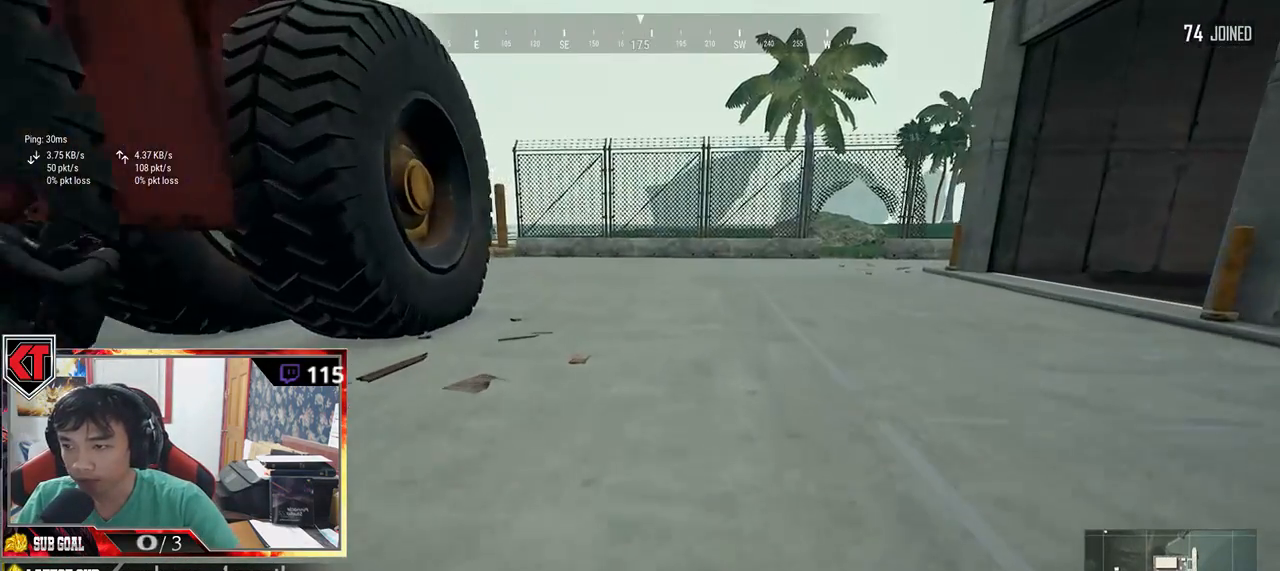
{"keys": ["shift", "w"], "mouse": [], "events": [[50, "space", "down"], [200, "space", "up"]]}
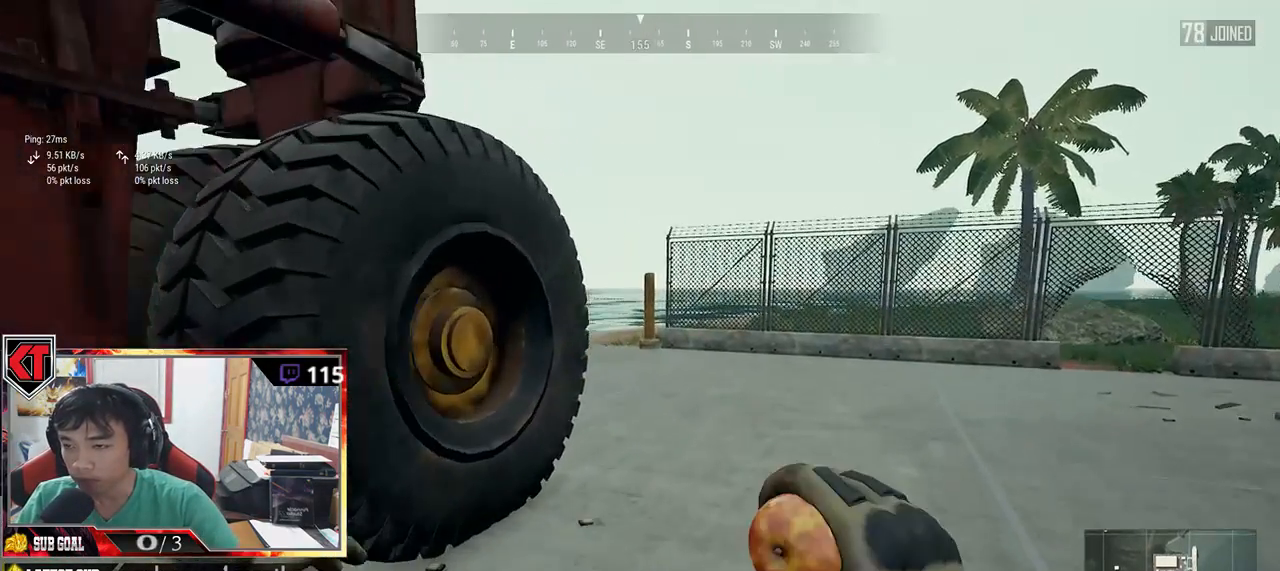
{"keys": ["shift", "w"], "mouse": [], "events": []}
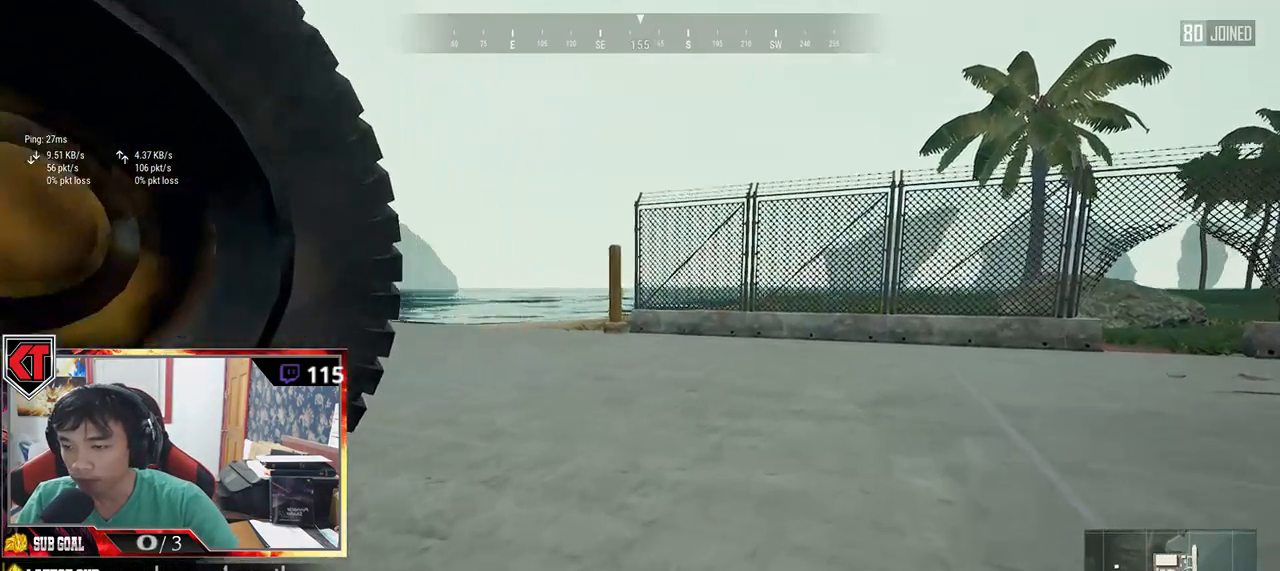
{"keys": ["shift", "w"], "mouse": [], "events": []}
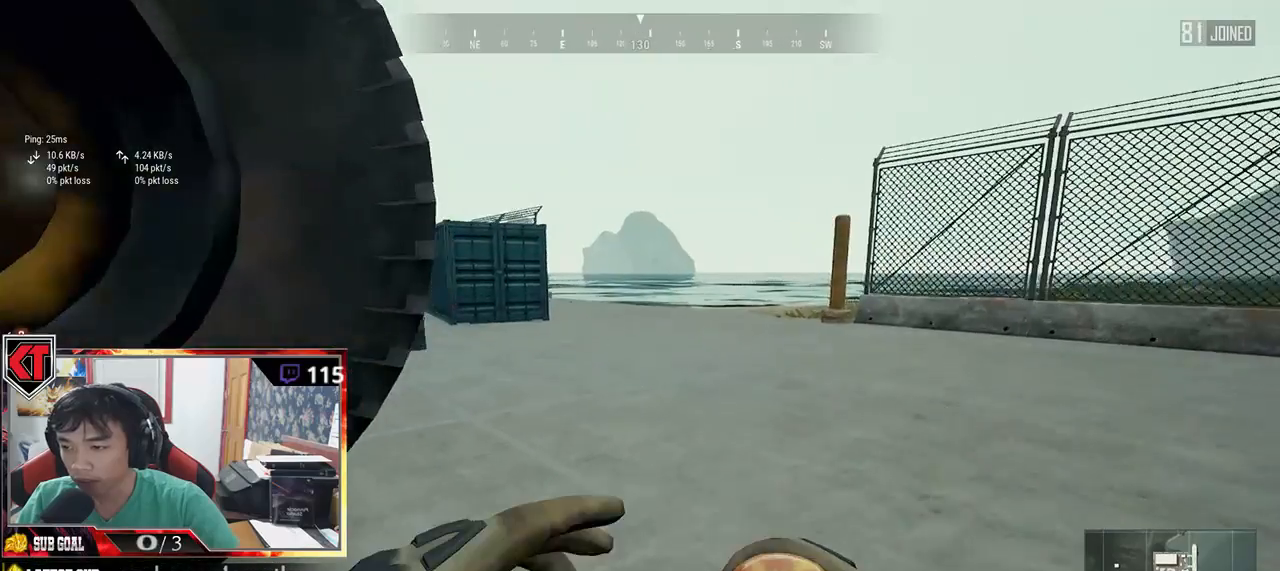
{"keys": ["d", "shift", "w"], "mouse": [], "events": [[250, "d", "down"]]}
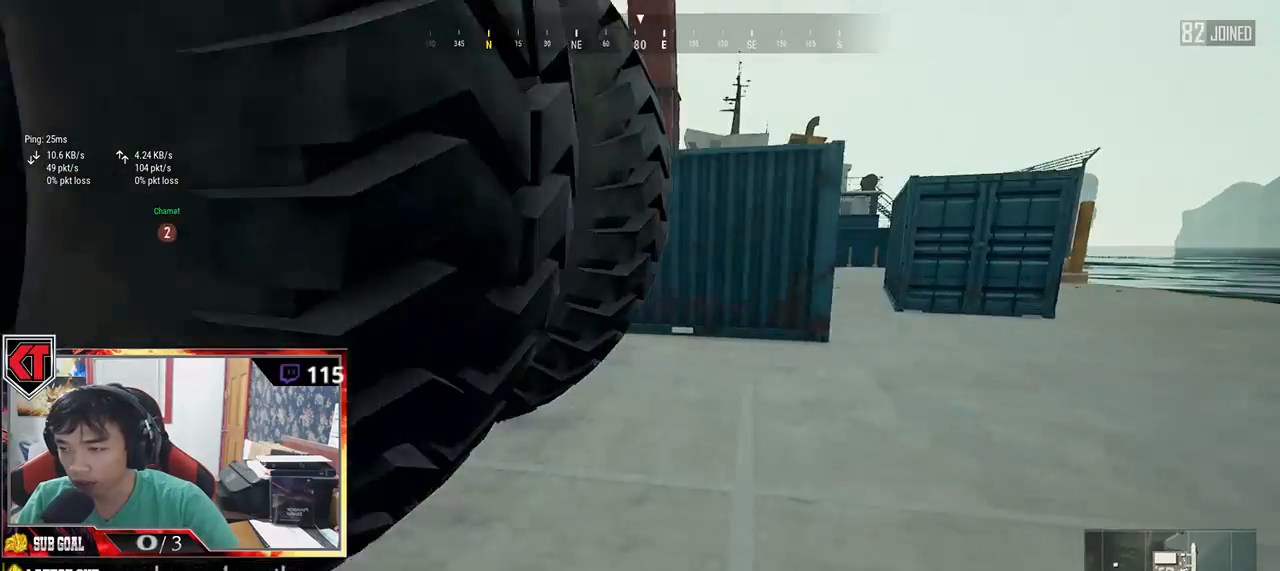
{"keys": ["d", "shift", "w"], "mouse": [], "events": [[234, "space", "down"], [450, "space", "up"]]}
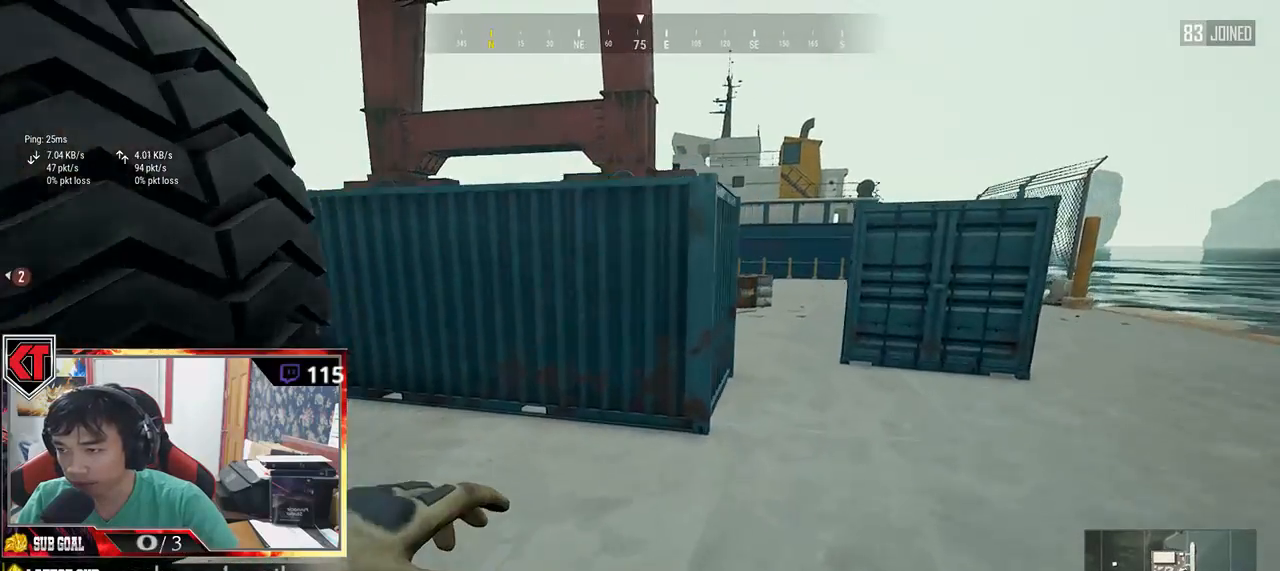
{"keys": ["d", "shift", "w"], "mouse": [], "events": []}
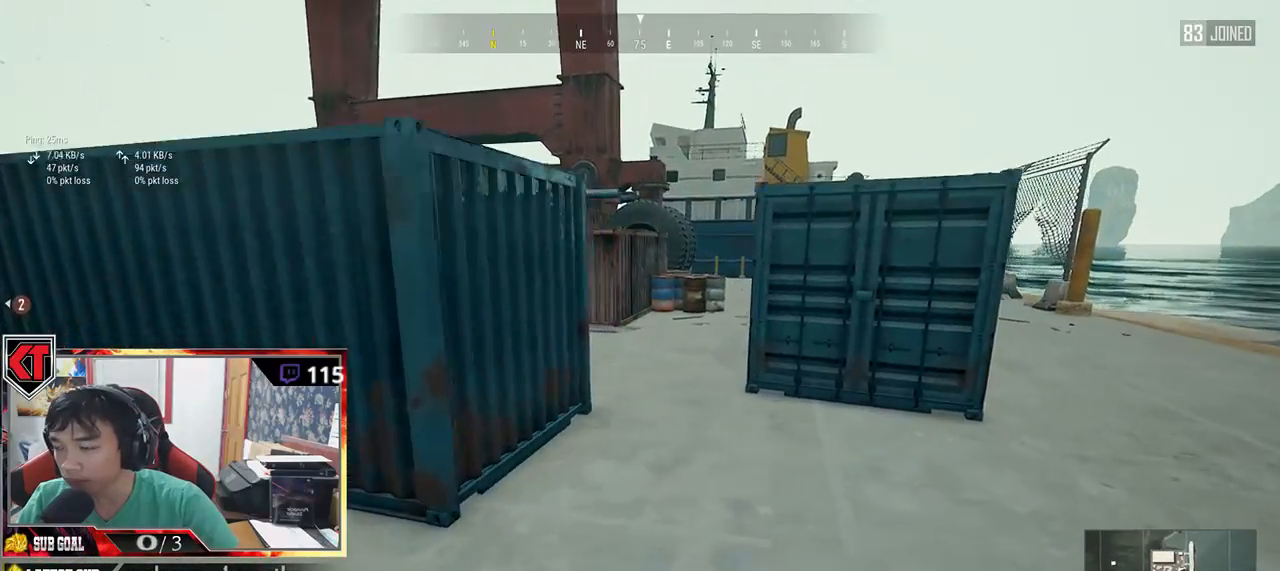
{"keys": ["shift", "w"], "mouse": [], "events": [[500, "d", "up"]]}
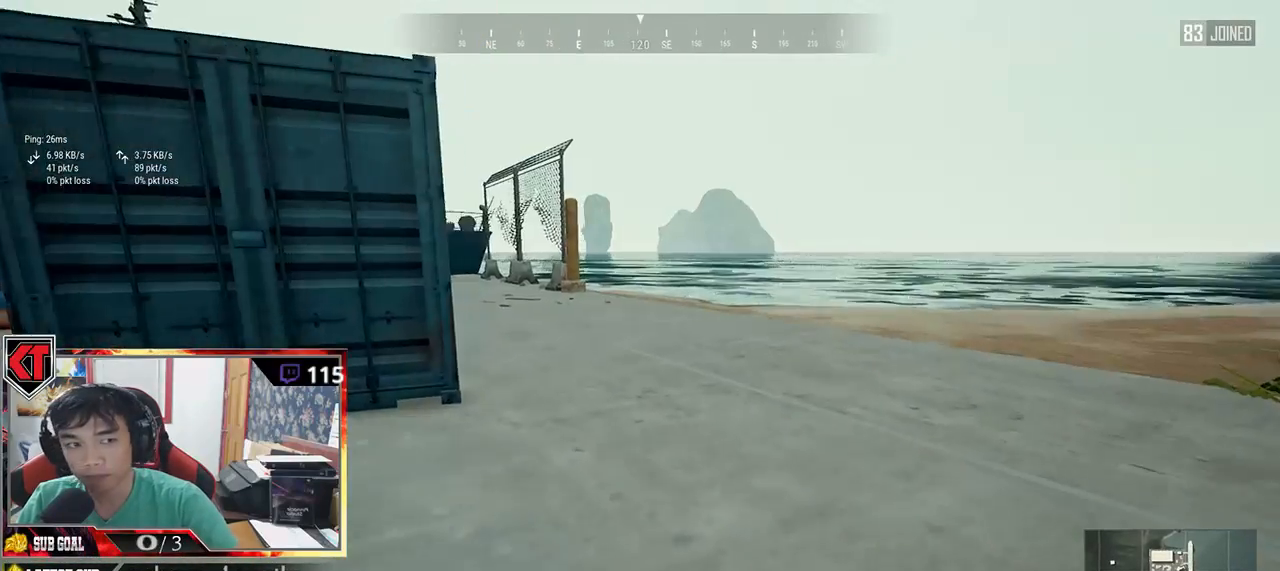
{"keys": ["shift", "w"], "mouse": [], "events": []}
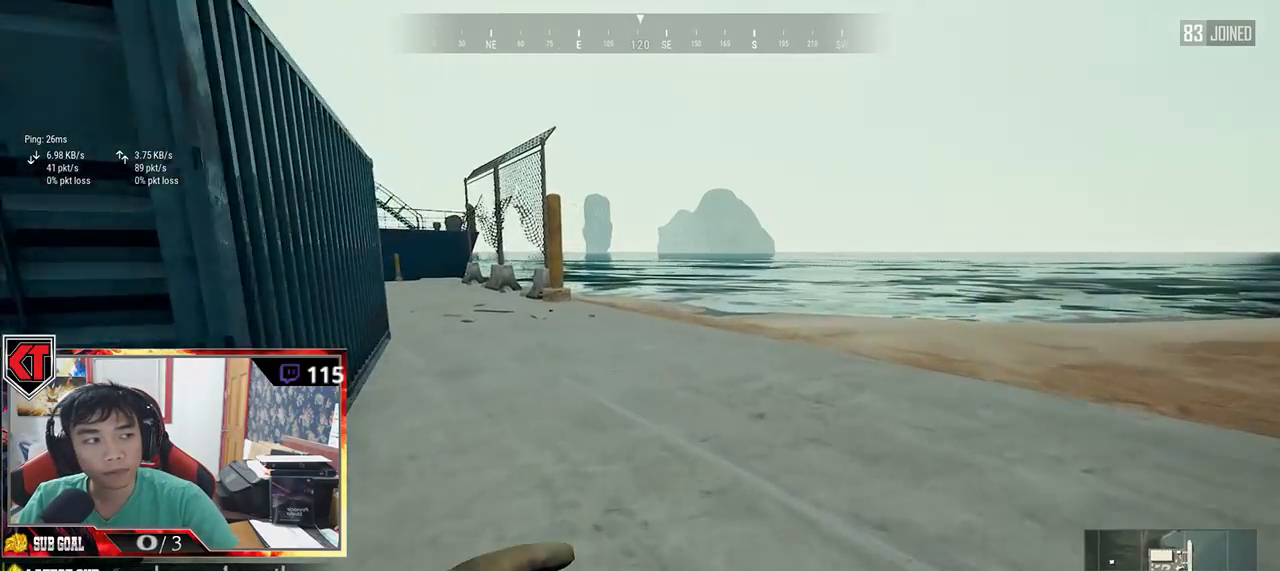
{"keys": ["shift", "w"], "mouse": [], "events": []}
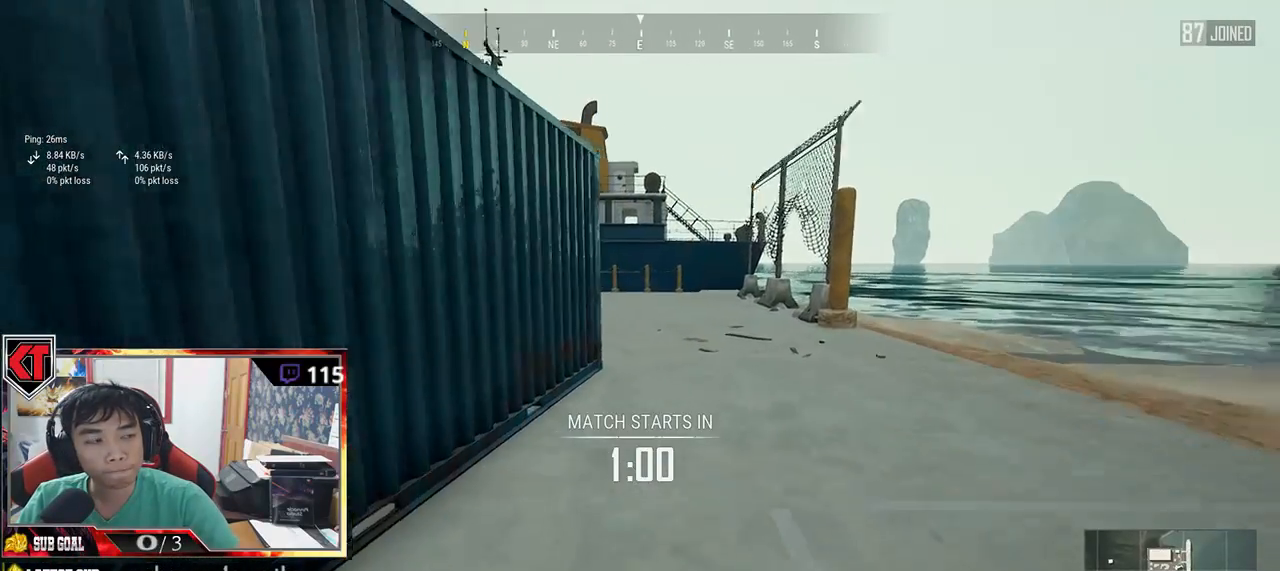
{"keys": ["shift", "space", "w"], "mouse": [], "events": [[384, "space", "down"]]}
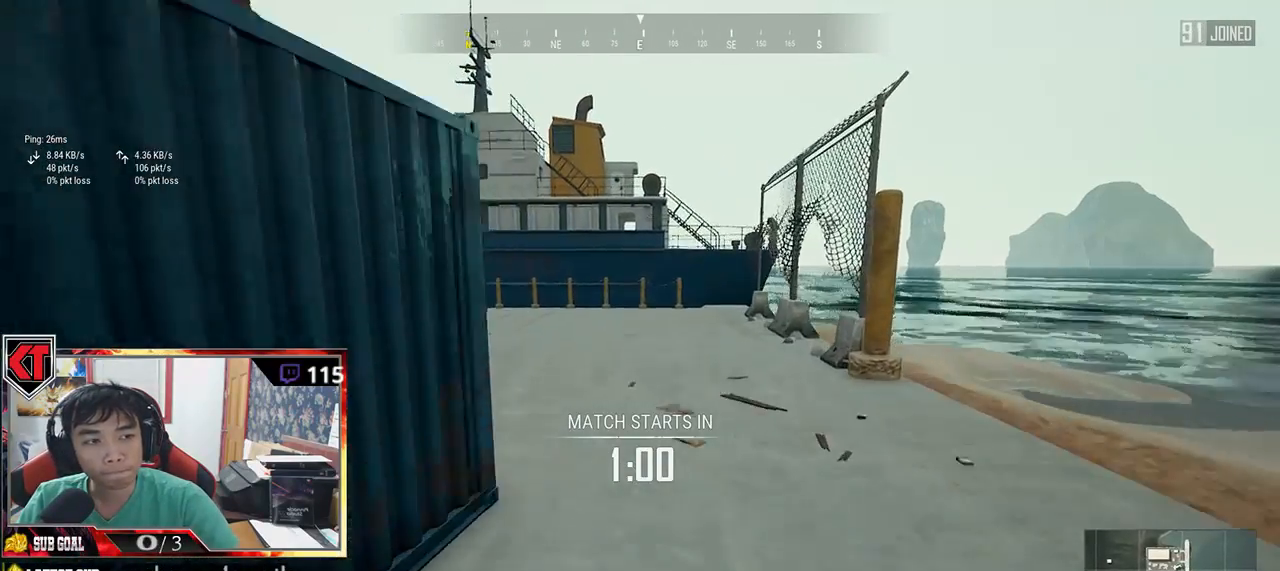
{"keys": ["shift", "w"], "mouse": [], "events": [[50, "space", "up"]]}
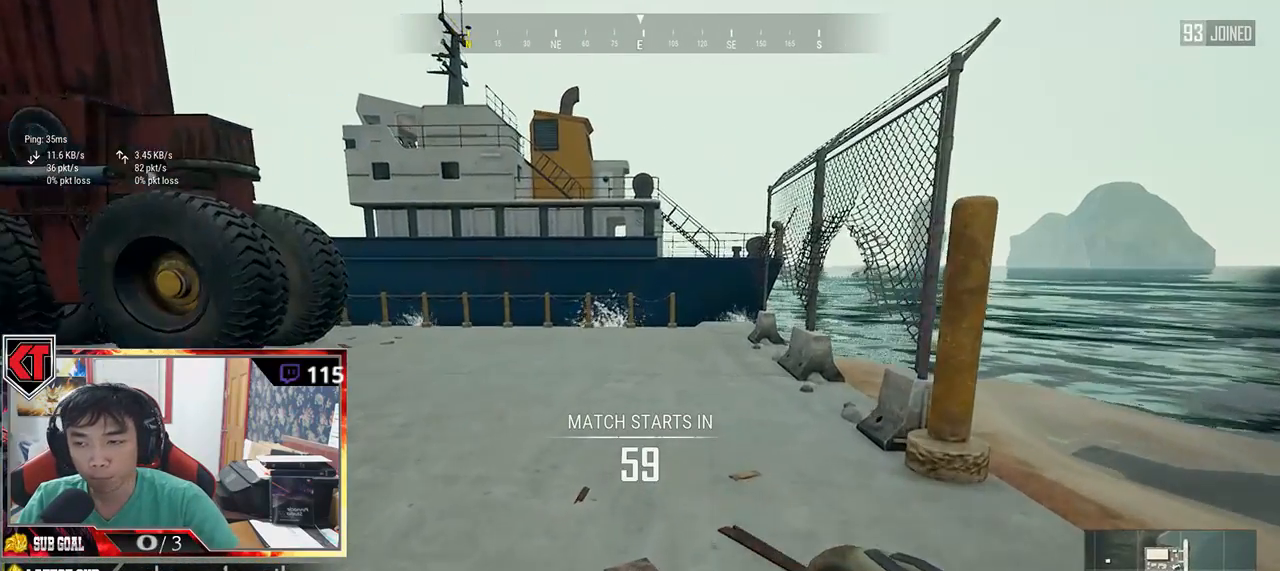
{"keys": ["shift", "w"], "mouse": [], "events": []}
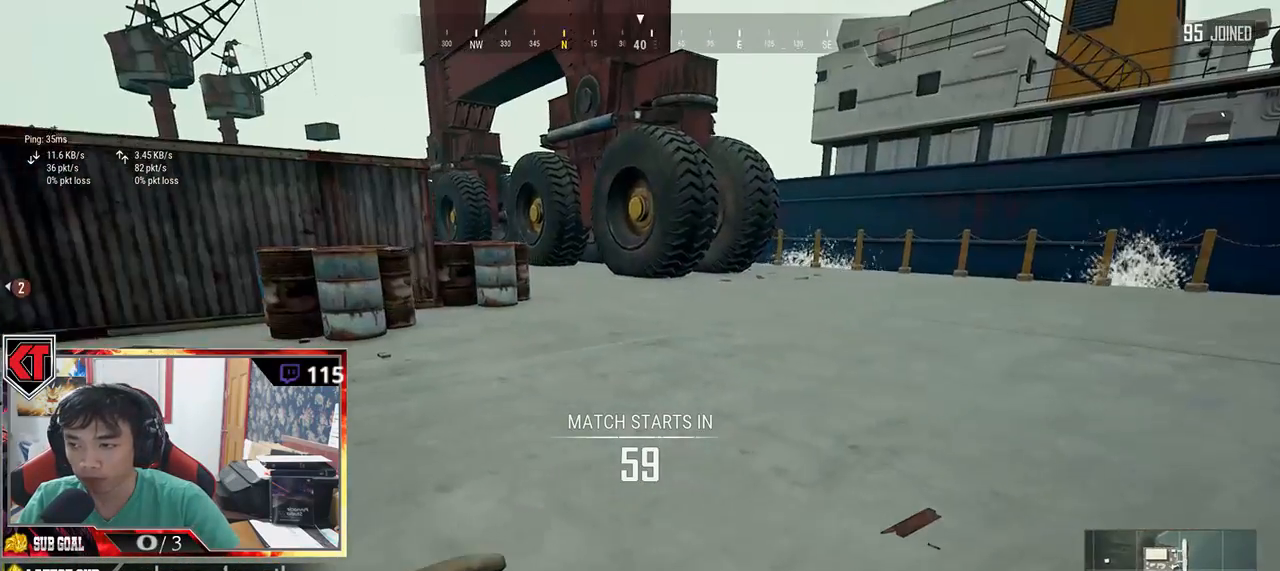
{"keys": ["shift", "w"], "mouse": [], "events": []}
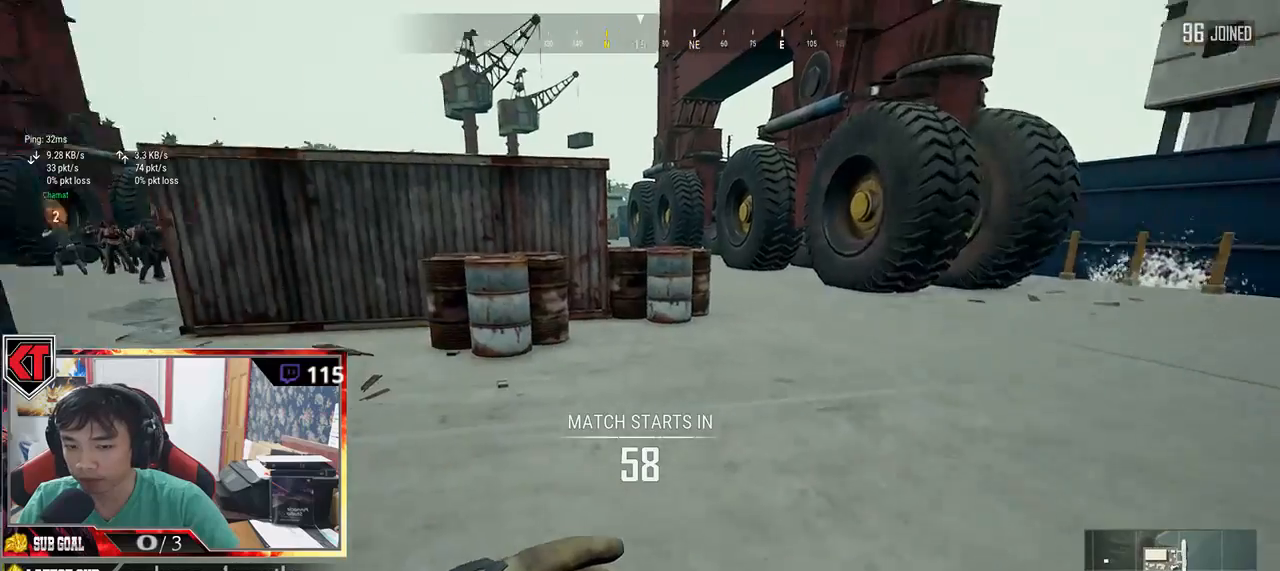
{"keys": ["d", "shift", "w"], "mouse": [], "events": [[350, "d", "down"]]}
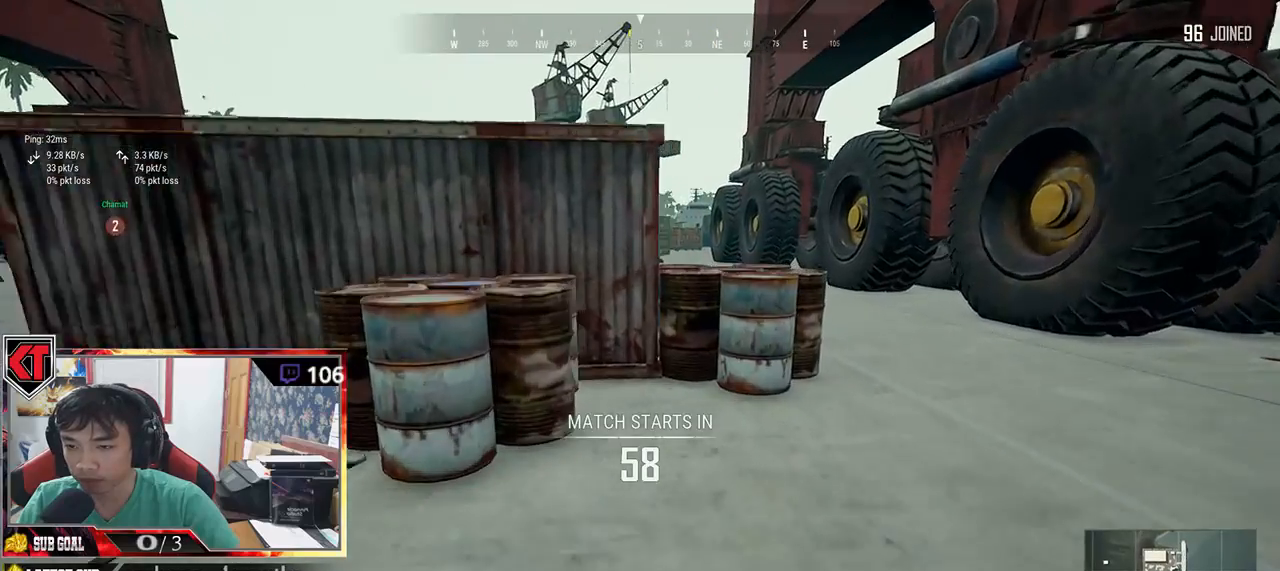
{"keys": ["shift", "space", "w"], "mouse": [], "events": [[34, "d", "up"], [234, "space", "down"]]}
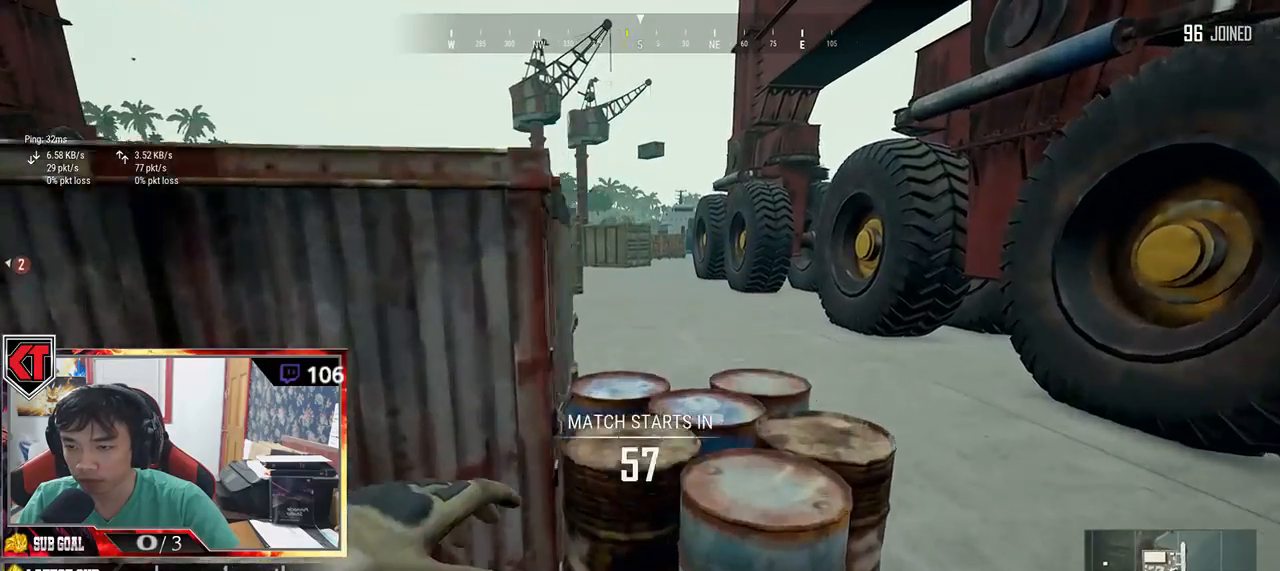
{"keys": ["shift", "w"], "mouse": [], "events": [[367, "space", "up"]]}
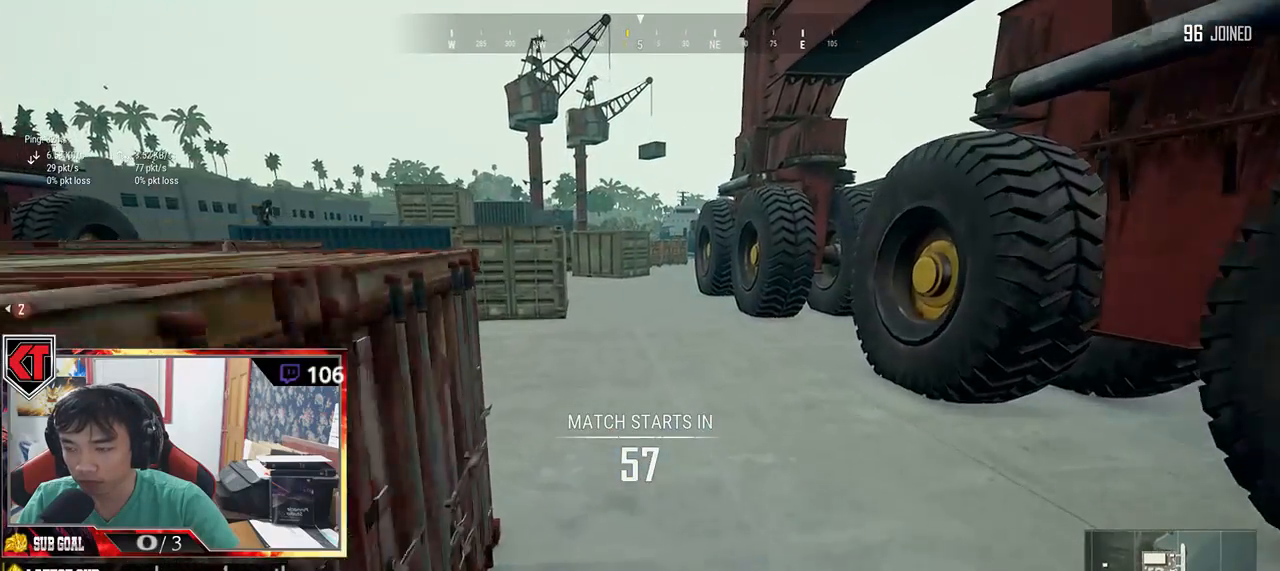
{"keys": ["shift", "w"], "mouse": [], "events": [[100, "space", "down"], [350, "space", "up"]]}
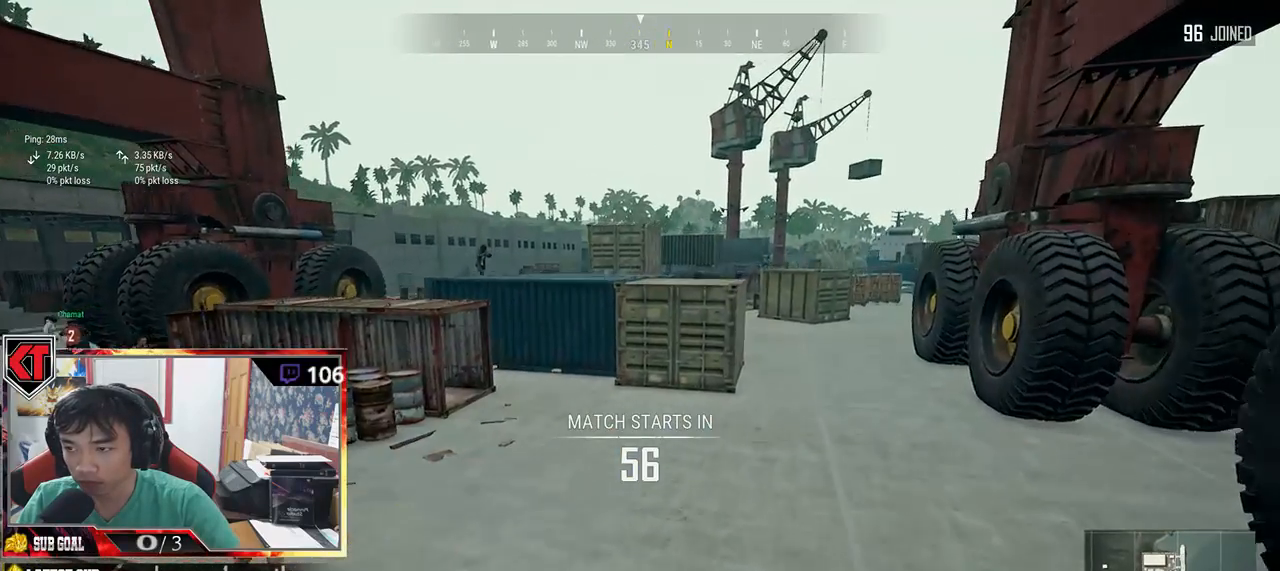
{"keys": ["shift", "w"], "mouse": [], "events": []}
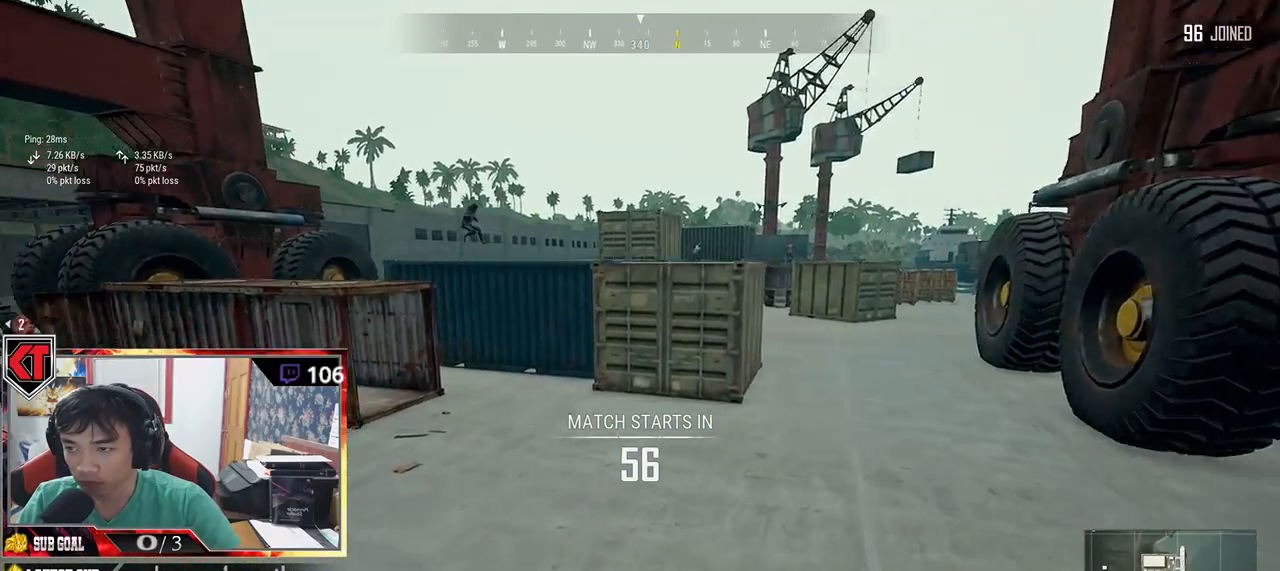
{"keys": ["d", "shift", "w"], "mouse": [], "events": [[384, "d", "down"]]}
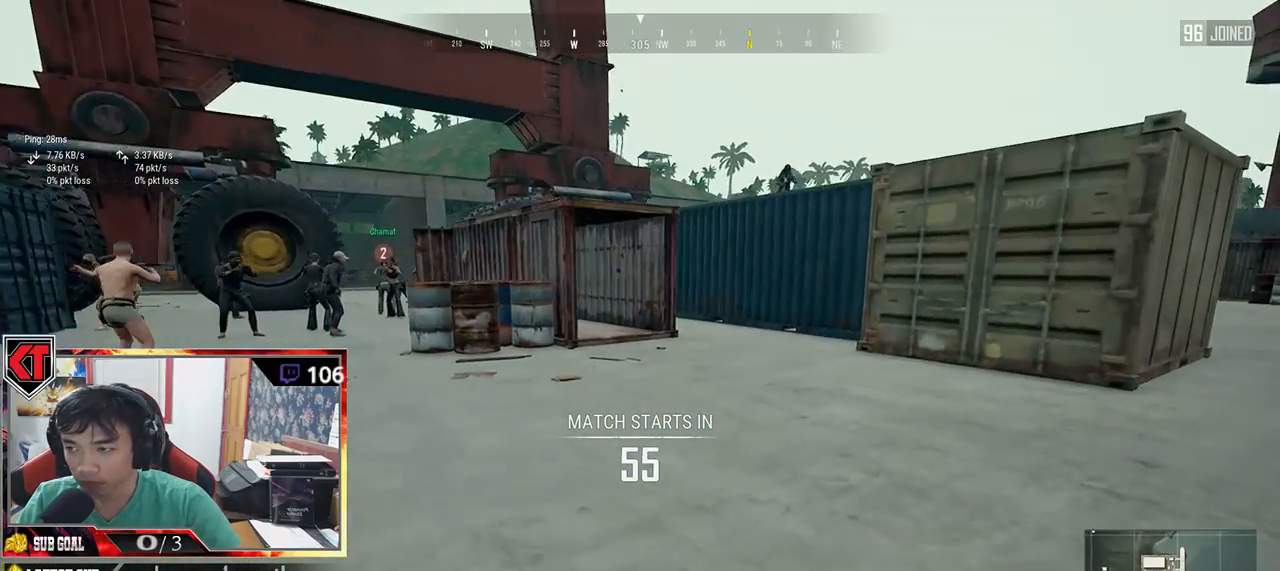
{"keys": ["shift", "w"], "mouse": [], "events": [[417, "d", "up"]]}
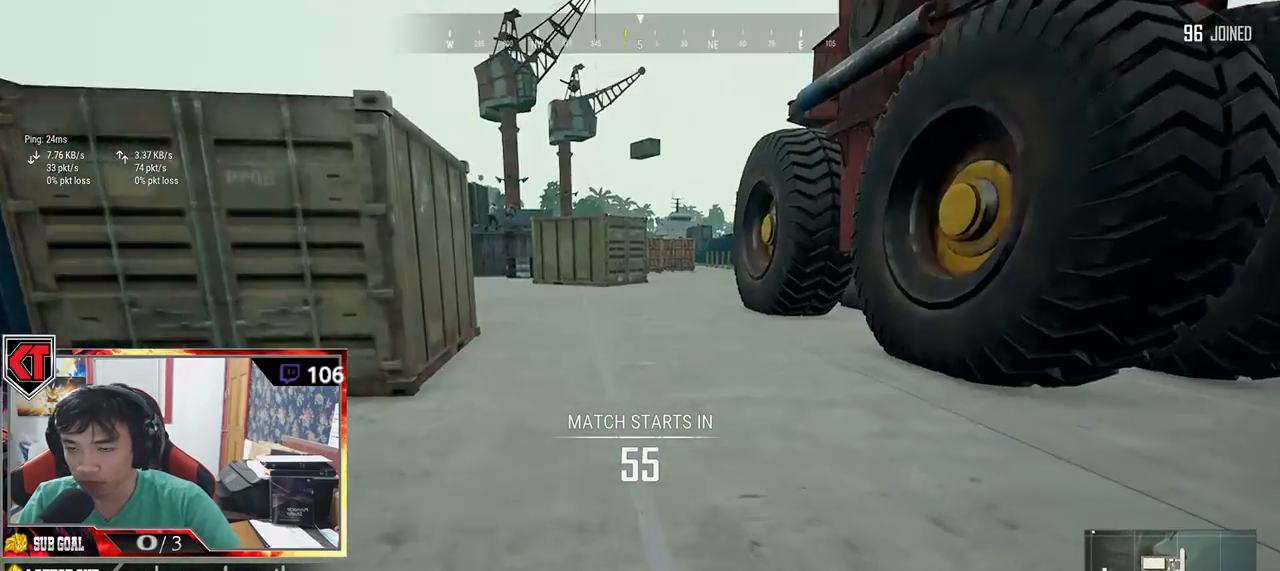
{"keys": ["shift", "space", "w"], "mouse": [], "events": [[450, "space", "down"]]}
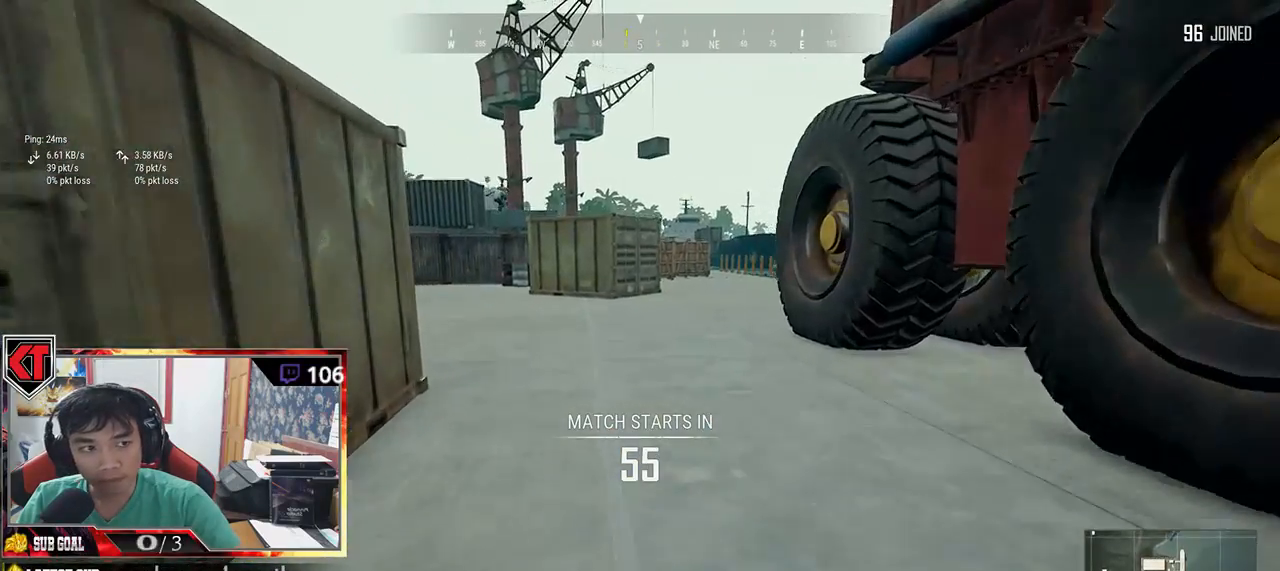
{"keys": ["shift", "w"], "mouse": [], "events": [[167, "space", "up"]]}